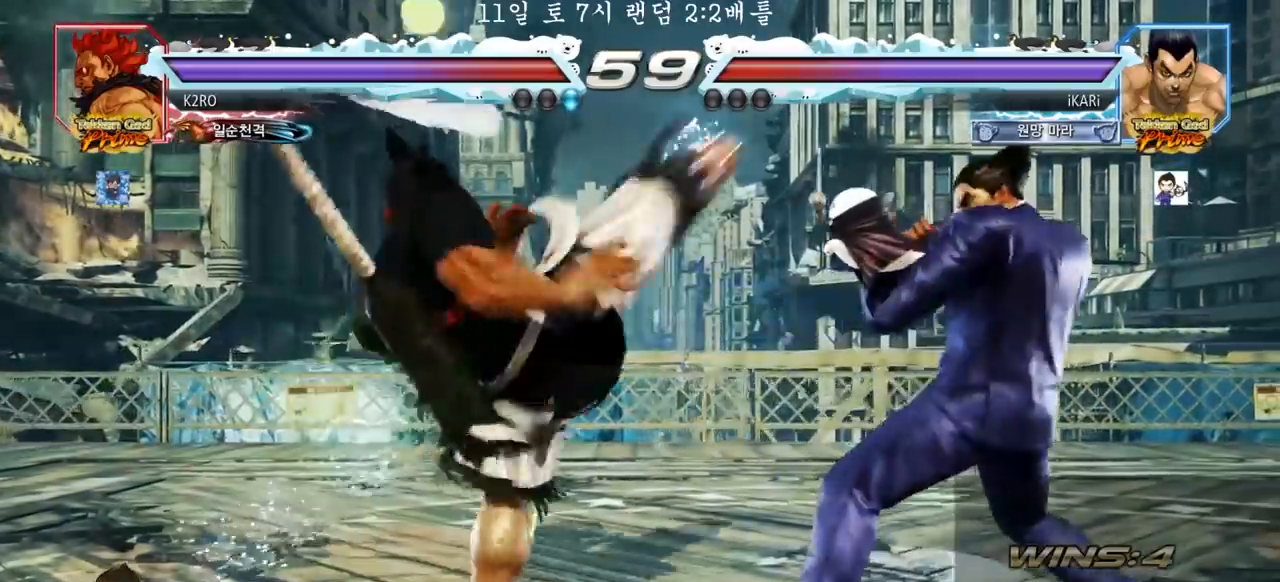
Gameplay with a controller (arcade stick); each line is a JSON object with the inputs held at the frame after it (dt_ms = milliseconds from this image to that frame). "events" lists button and stick changes between this image and that frame as [ms after this image, input, new state], when the widget could be followed in between. Not read: L3 R3.
{"dt_ms": 500, "buttons": [], "left_stick": "left", "events": [[200, "left_stick", "center"], [250, "left_stick", "left"]]}
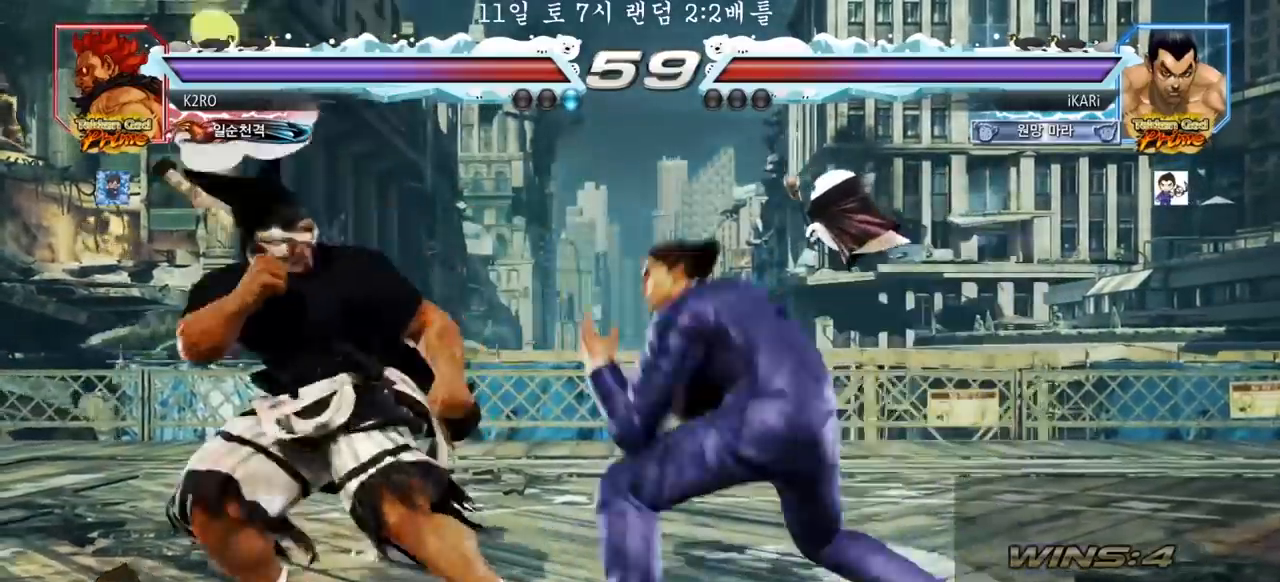
{"dt_ms": 500, "buttons": [], "left_stick": "center", "events": [[17, "CIRCLE", "down"], [100, "CIRCLE", "up"], [183, "TRIANGLE", "down"], [183, "left_stick", "center"], [233, "TRIANGLE", "up"]]}
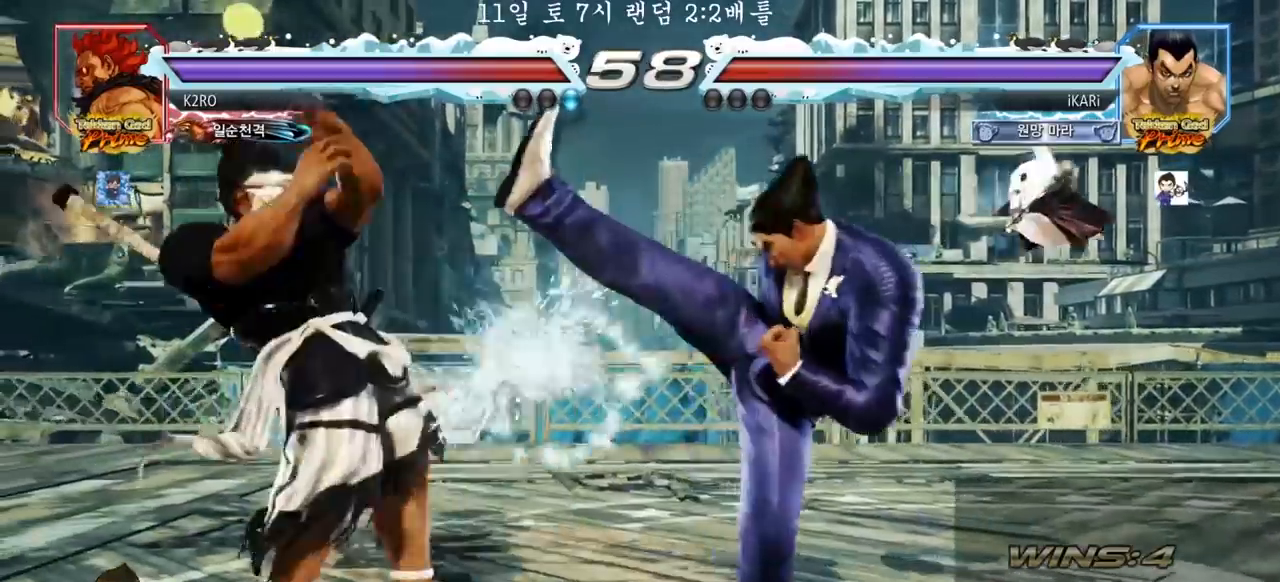
{"dt_ms": 500, "buttons": [], "left_stick": "right", "events": [[183, "left_stick", "right"], [233, "left_stick", "center"], [333, "left_stick", "right"]]}
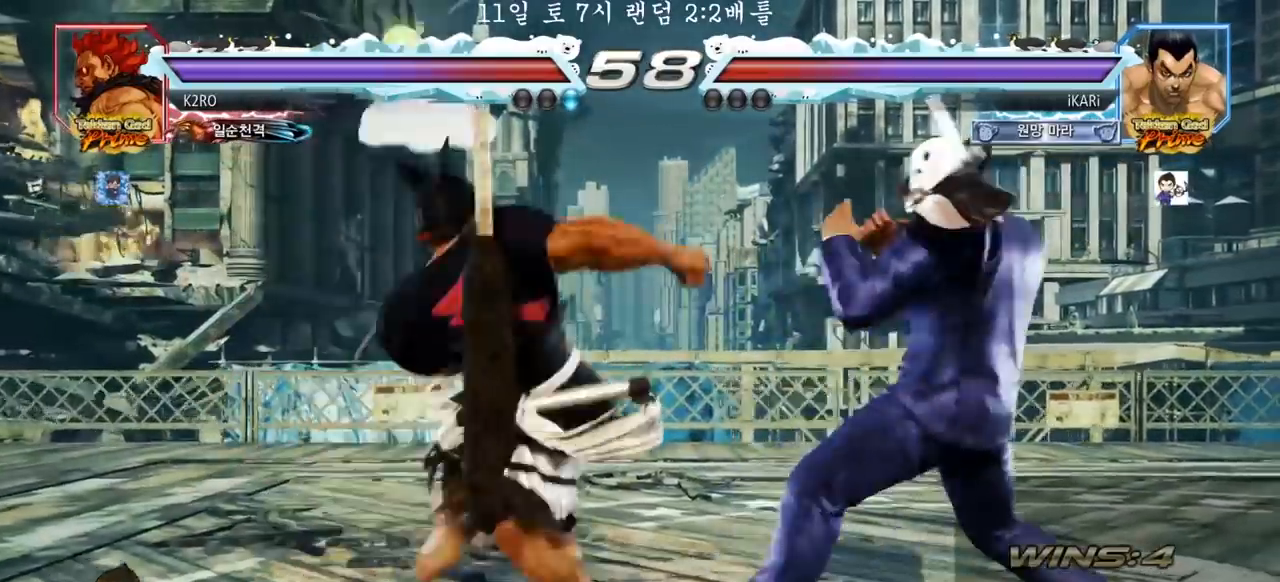
{"dt_ms": 500, "buttons": [], "left_stick": "up", "events": [[283, "left_stick", "center"], [483, "left_stick", "up"]]}
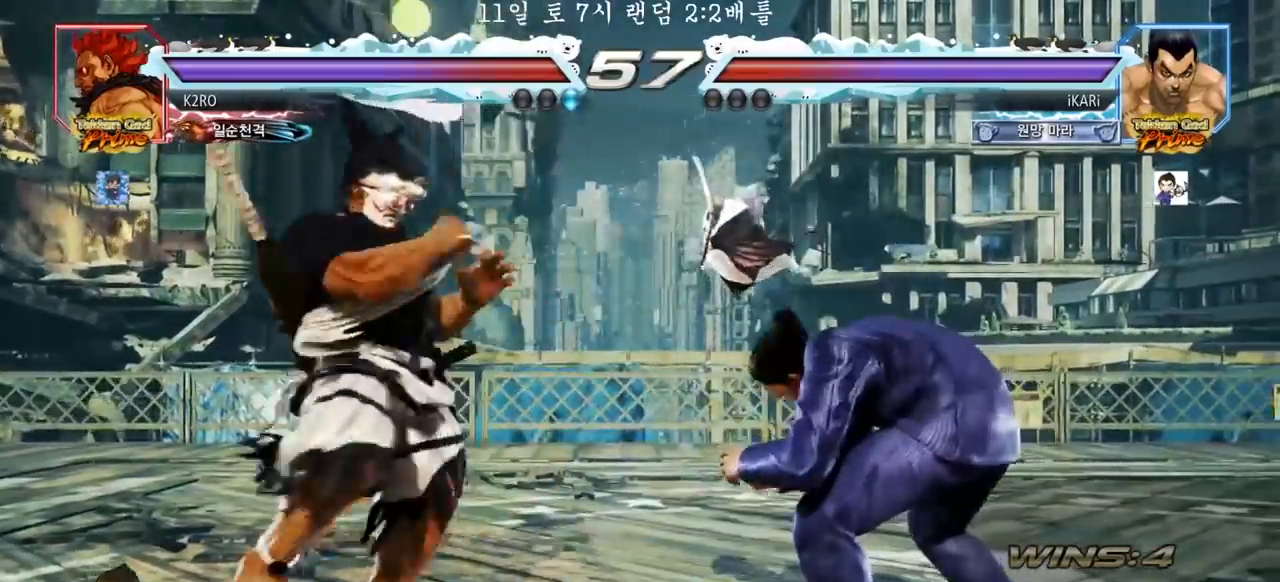
{"dt_ms": 500, "buttons": [], "left_stick": "center", "events": [[67, "left_stick", "center"], [400, "CROSS", "down"], [467, "CROSS", "up"]]}
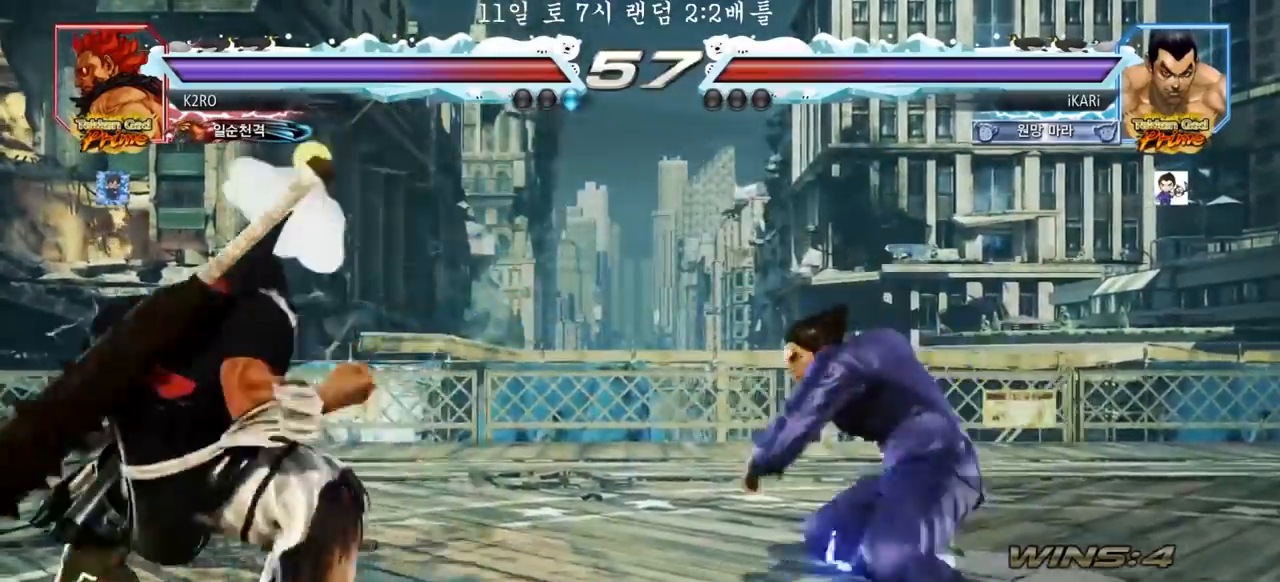
{"dt_ms": 500, "buttons": [], "left_stick": "center", "events": [[17, "TRIANGLE", "down"], [67, "TRIANGLE", "up"], [100, "TRIANGLE", "down"], [167, "TRIANGLE", "up"]]}
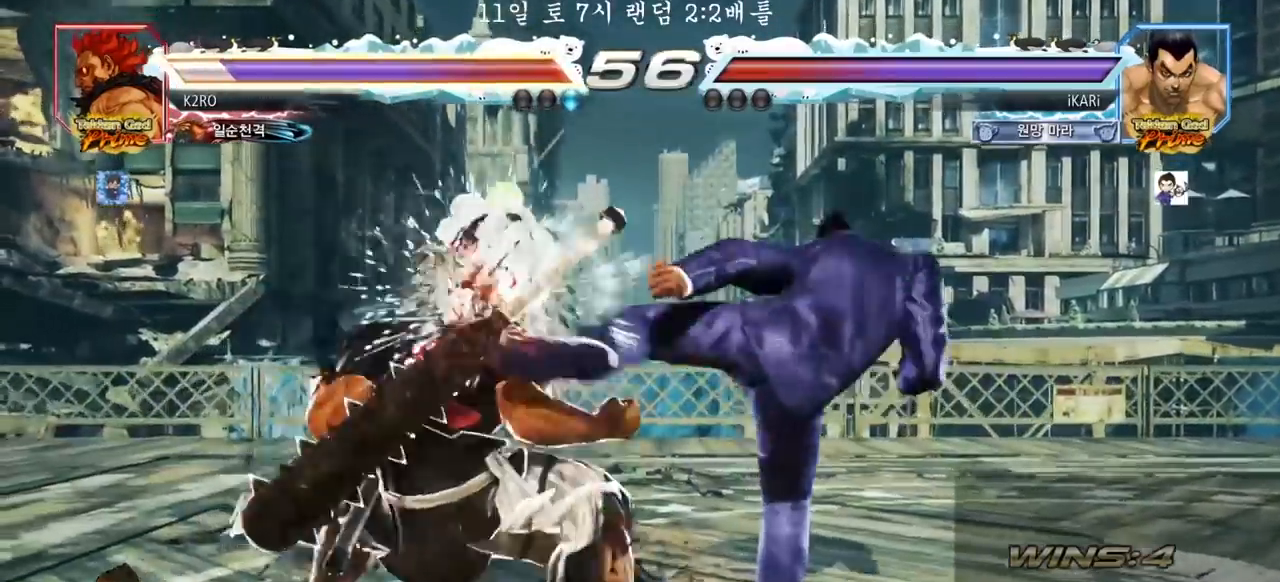
{"dt_ms": 500, "buttons": [], "left_stick": "down-right", "events": [[50, "left_stick", "right"], [133, "left_stick", "down-right"]]}
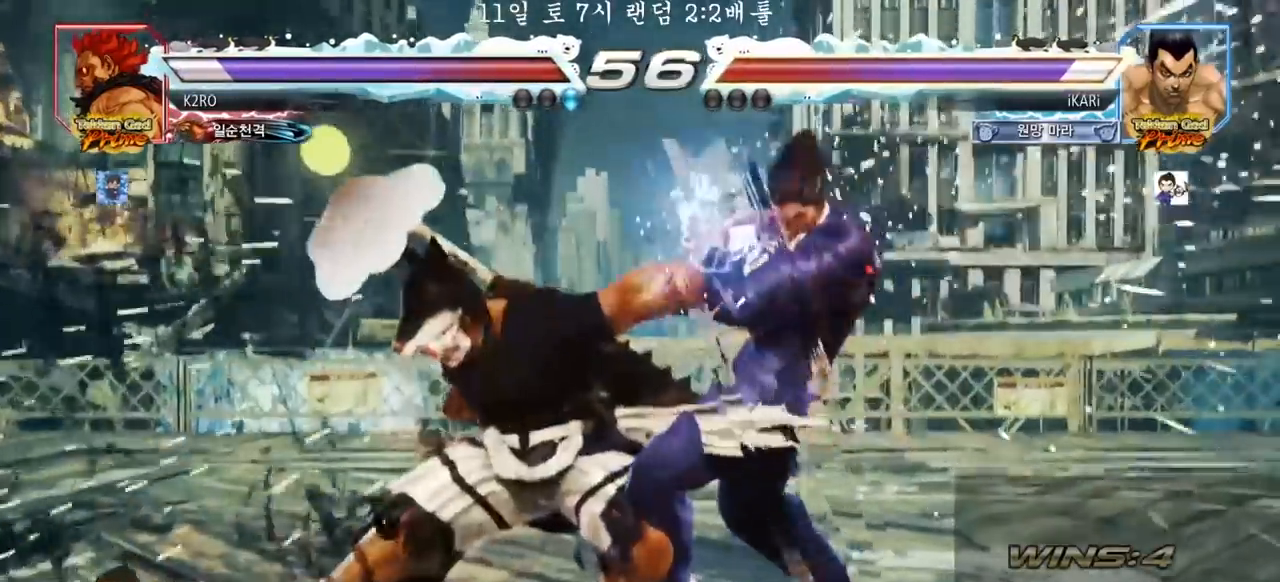
{"dt_ms": 500, "buttons": [], "left_stick": "down", "events": [[167, "left_stick", "down"]]}
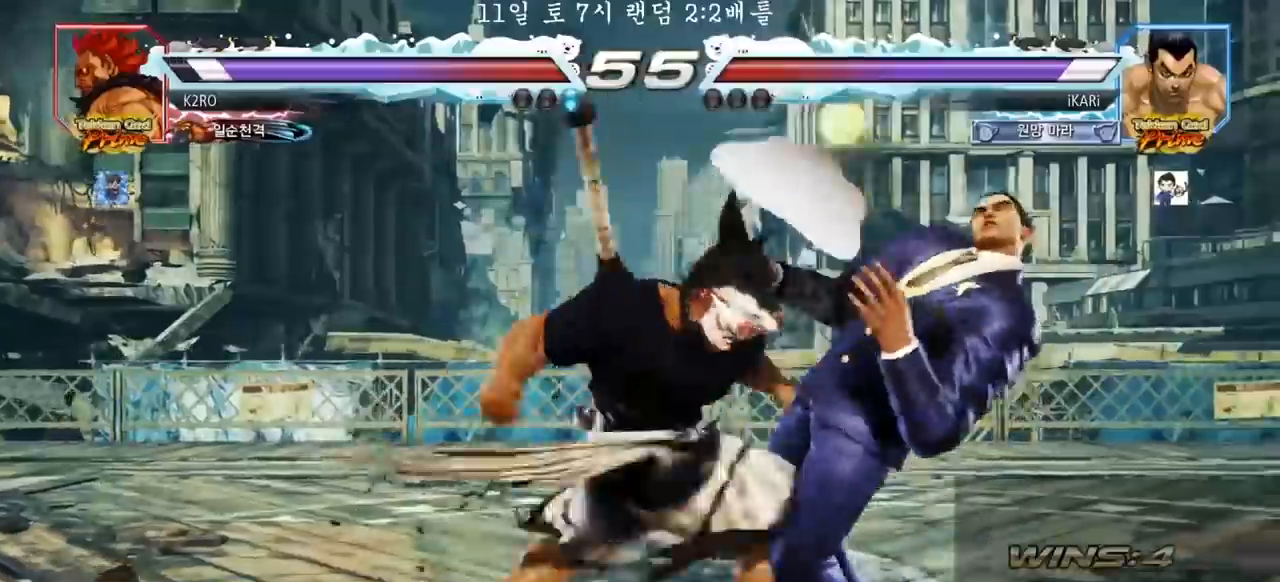
{"dt_ms": 500, "buttons": [], "left_stick": "down", "events": []}
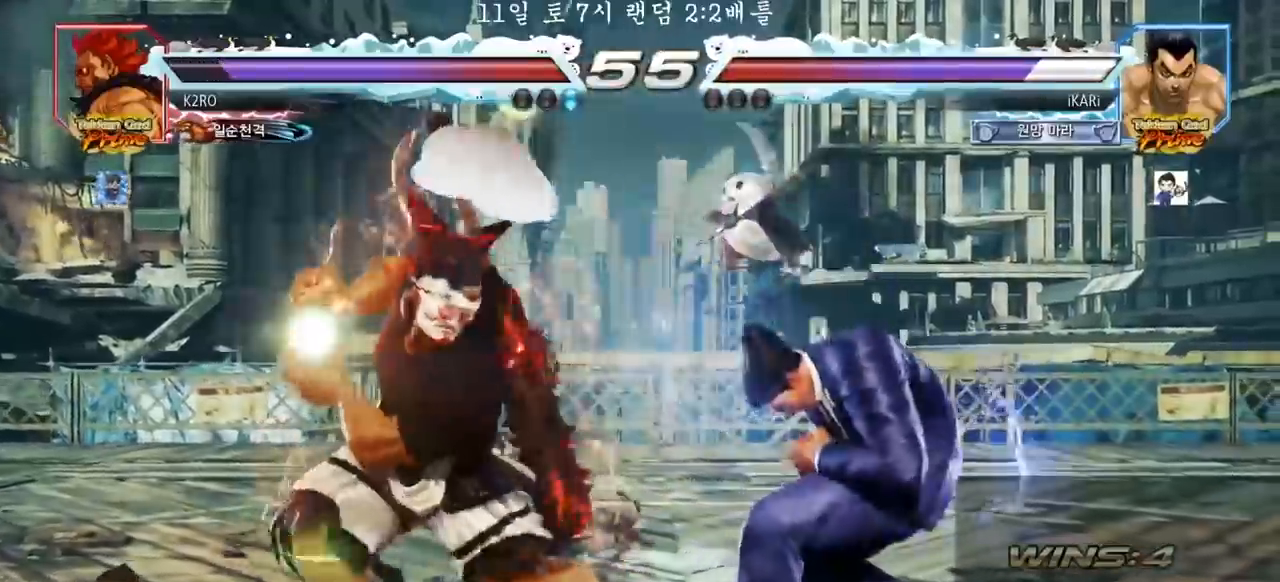
{"dt_ms": 500, "buttons": [], "left_stick": "down-right", "events": [[167, "left_stick", "right"], [367, "left_stick", "down-right"], [467, "SQUARE", "down"], [500, "SQUARE", "up"]]}
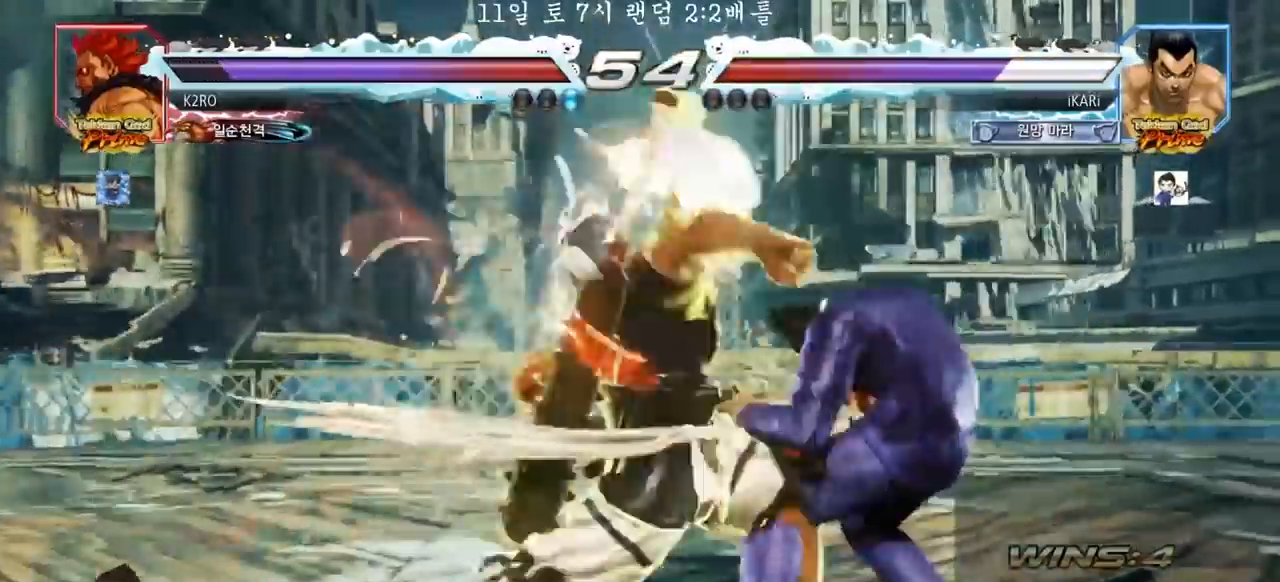
{"dt_ms": 500, "buttons": [], "left_stick": "down-right", "events": [[33, "SQUARE", "down"], [83, "SQUARE", "up"], [117, "SQUARE", "down"], [167, "SQUARE", "up"], [217, "SQUARE", "down"], [267, "SQUARE", "up"], [317, "SQUARE", "down"], [350, "SQUARE", "up"], [417, "SQUARE", "down"], [467, "SQUARE", "up"]]}
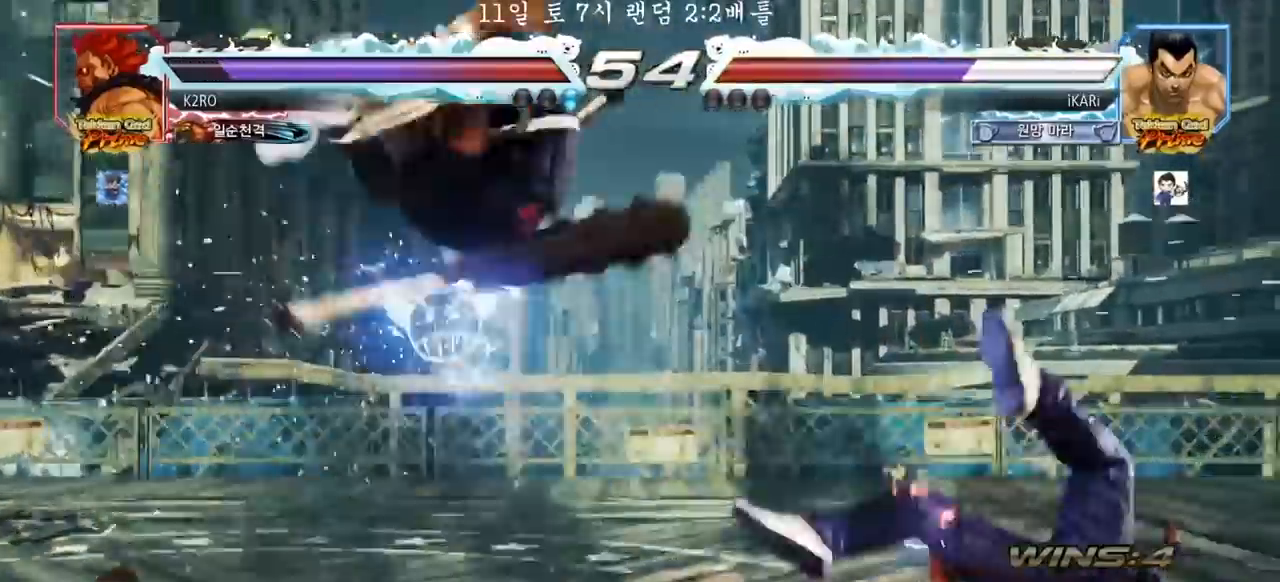
{"dt_ms": 500, "buttons": ["SQUARE", "TRIANGLE"], "left_stick": "center", "events": [[17, "SQUARE", "down"], [117, "SQUARE", "up"], [183, "TRIANGLE", "down"], [250, "SQUARE", "down"], [267, "left_stick", "center"], [283, "TRIANGLE", "up"], [333, "TRIANGLE", "down"], [433, "TRIANGLE", "up"], [483, "TRIANGLE", "down"]]}
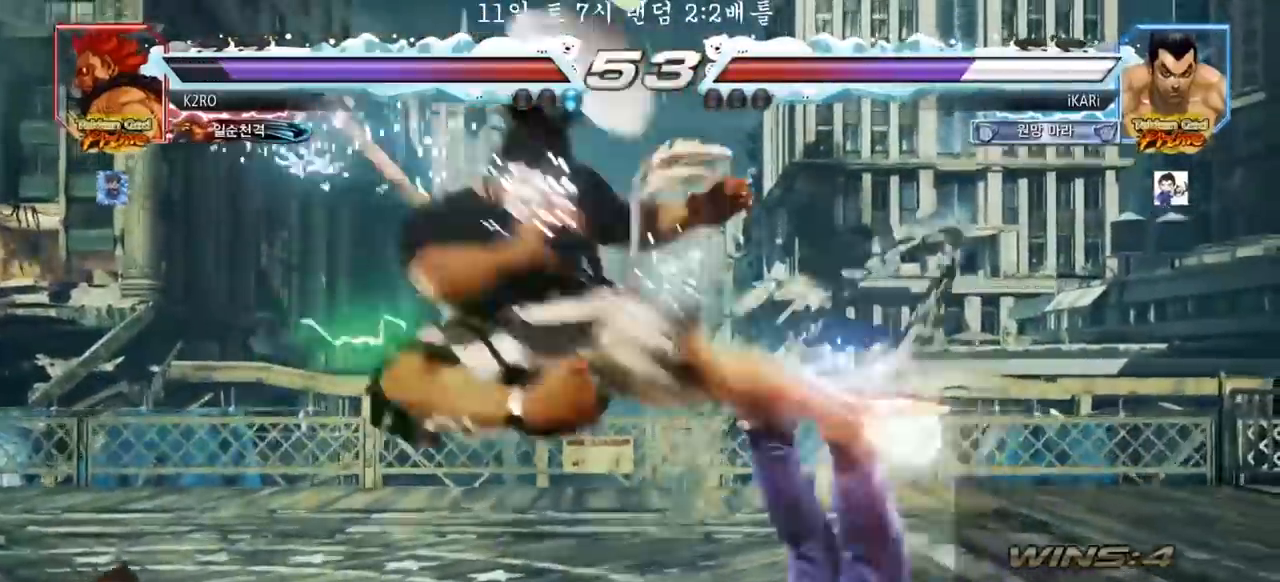
{"dt_ms": 500, "buttons": ["SQUARE"], "left_stick": "center", "events": [[17, "SQUARE", "up"], [67, "SQUARE", "down"], [117, "TRIANGLE", "up"], [200, "TRIANGLE", "down"], [217, "SQUARE", "up"], [317, "TRIANGLE", "up"], [417, "TRIANGLE", "down"], [467, "SQUARE", "down"], [500, "TRIANGLE", "up"]]}
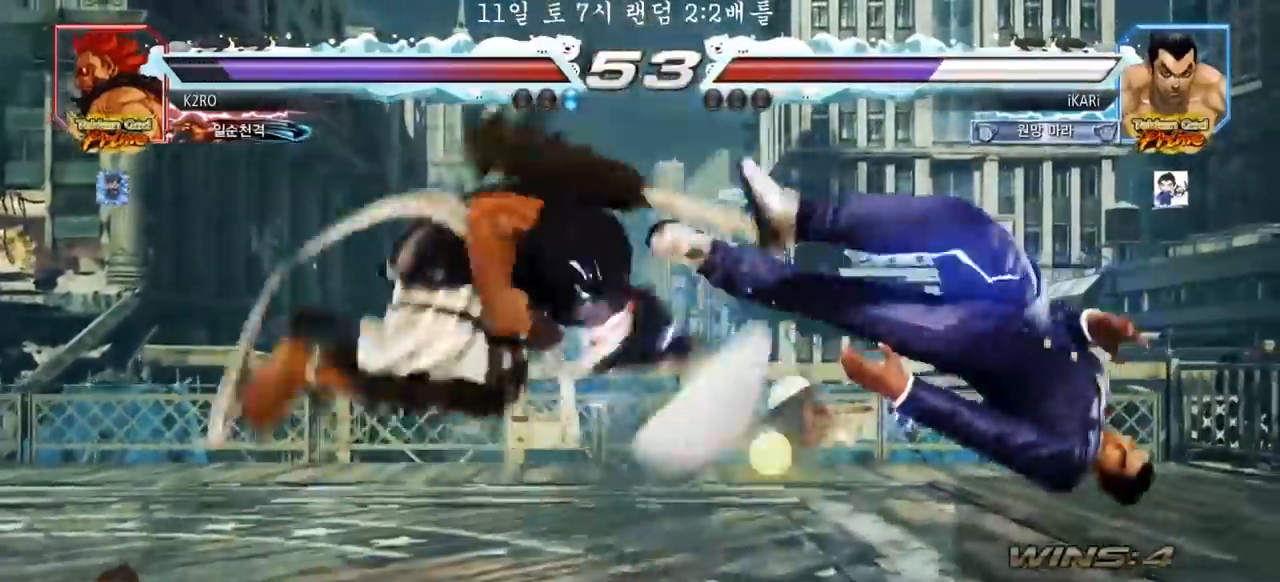
{"dt_ms": 500, "buttons": ["SQUARE", "TRIANGLE"], "left_stick": "center", "events": [[33, "SQUARE", "up"], [67, "TRIANGLE", "down"], [117, "SQUARE", "down"], [133, "TRIANGLE", "up"], [217, "TRIANGLE", "down"], [250, "TRIANGLE", "up"], [283, "TRIANGLE", "down"], [317, "SQUARE", "up"], [400, "SQUARE", "down"], [417, "TRIANGLE", "up"], [483, "TRIANGLE", "down"]]}
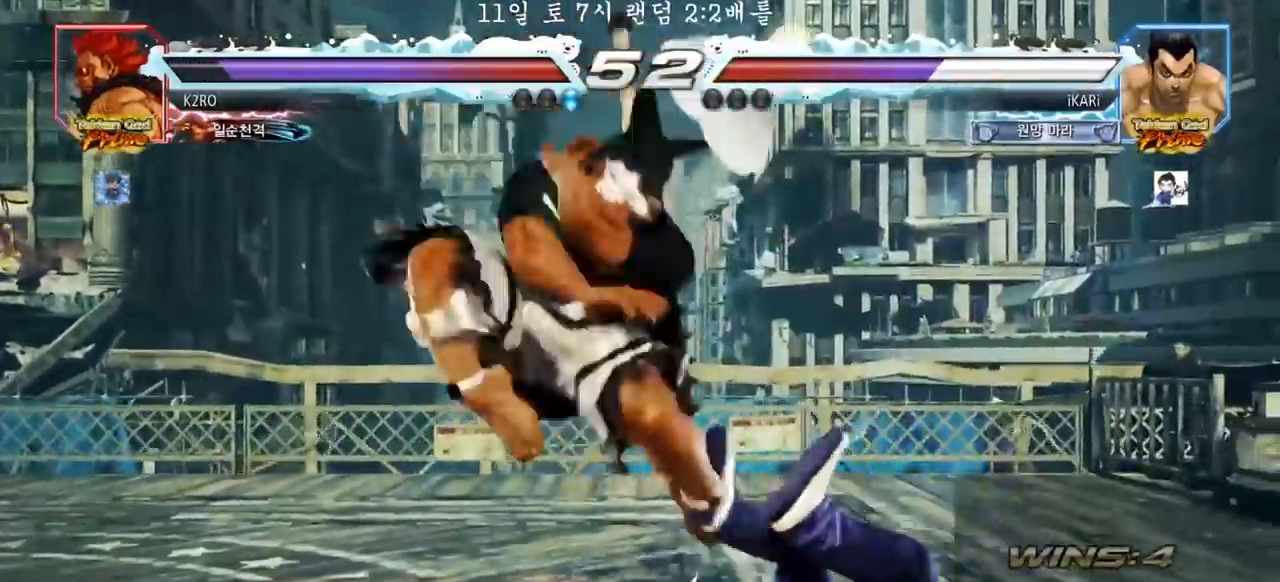
{"dt_ms": 500, "buttons": ["TRIANGLE"], "left_stick": "center", "events": [[17, "SQUARE", "up"], [50, "SQUARE", "down"], [100, "TRIANGLE", "up"], [183, "TRIANGLE", "down"], [283, "TRIANGLE", "up"], [333, "TRIANGLE", "down"], [350, "SQUARE", "up"], [417, "SQUARE", "down"], [417, "TRIANGLE", "up"], [467, "TRIANGLE", "down"], [483, "SQUARE", "up"]]}
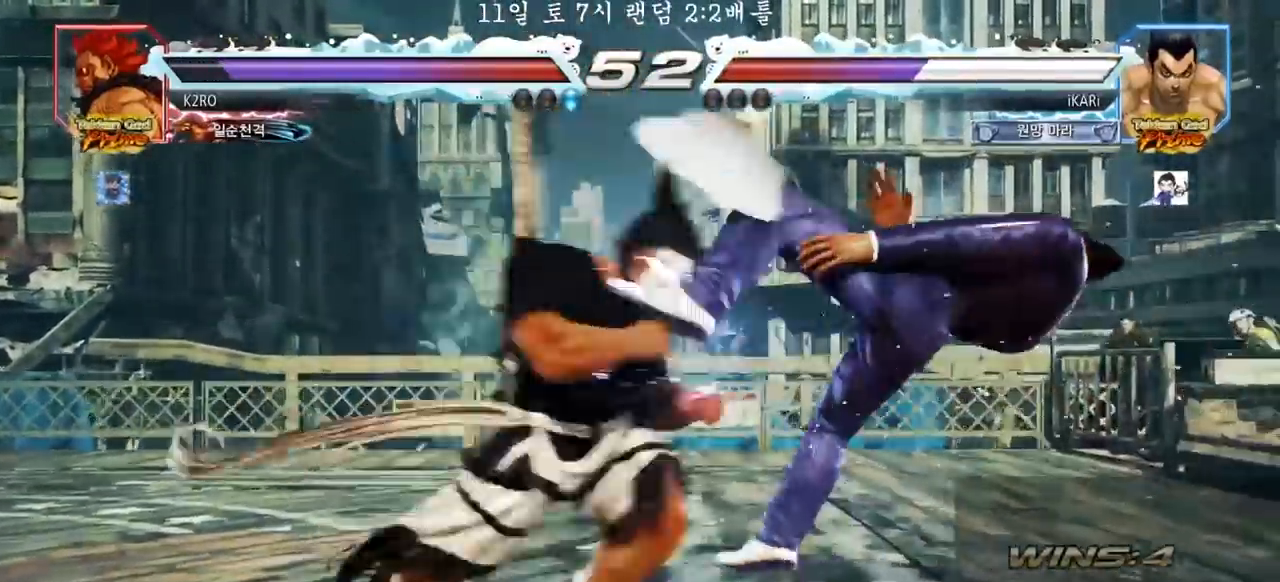
{"dt_ms": 500, "buttons": [], "left_stick": "center", "events": [[67, "SQUARE", "down"], [67, "TRIANGLE", "up"], [133, "SQUARE", "up"], [150, "TRIANGLE", "down"], [300, "TRIANGLE", "up"], [383, "SQUARE", "down"], [450, "TRIANGLE", "down"], [483, "SQUARE", "up"], [483, "TRIANGLE", "up"]]}
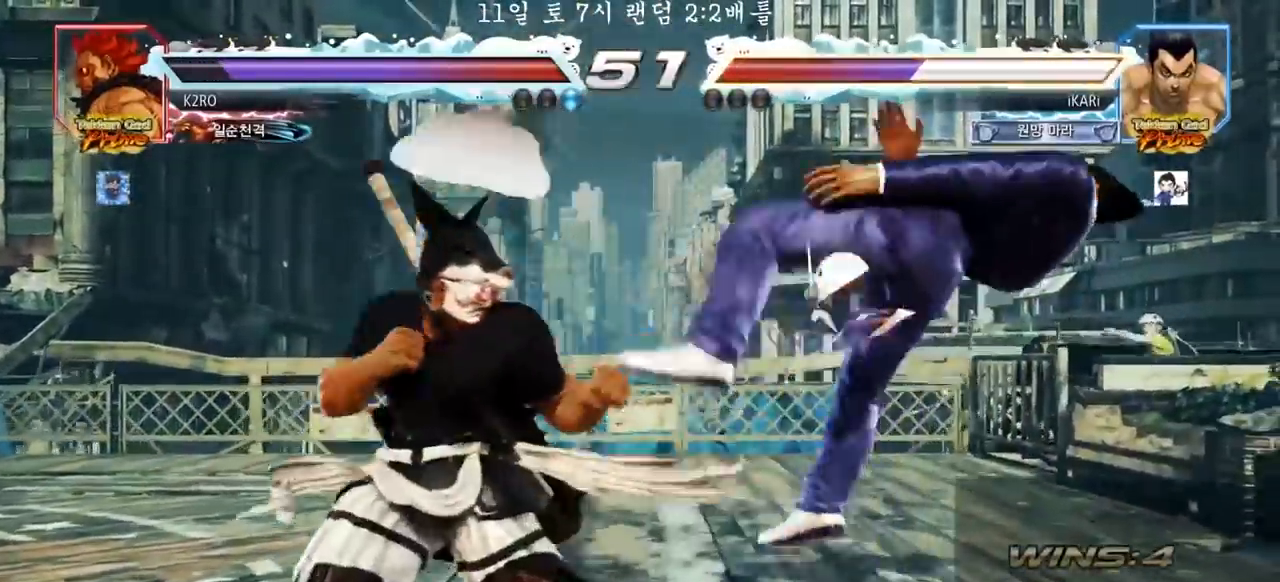
{"dt_ms": 500, "buttons": [], "left_stick": "center", "events": [[17, "SQUARE", "down"], [33, "SQUARE", "up"], [50, "TRIANGLE", "down"], [133, "SQUARE", "down"], [150, "TRIANGLE", "up"], [200, "SQUARE", "up"], [233, "TRIANGLE", "down"], [283, "SQUARE", "down"], [300, "TRIANGLE", "up"], [367, "SQUARE", "up"], [367, "TRIANGLE", "down"], [417, "SQUARE", "down"], [450, "TRIANGLE", "up"], [500, "SQUARE", "up"]]}
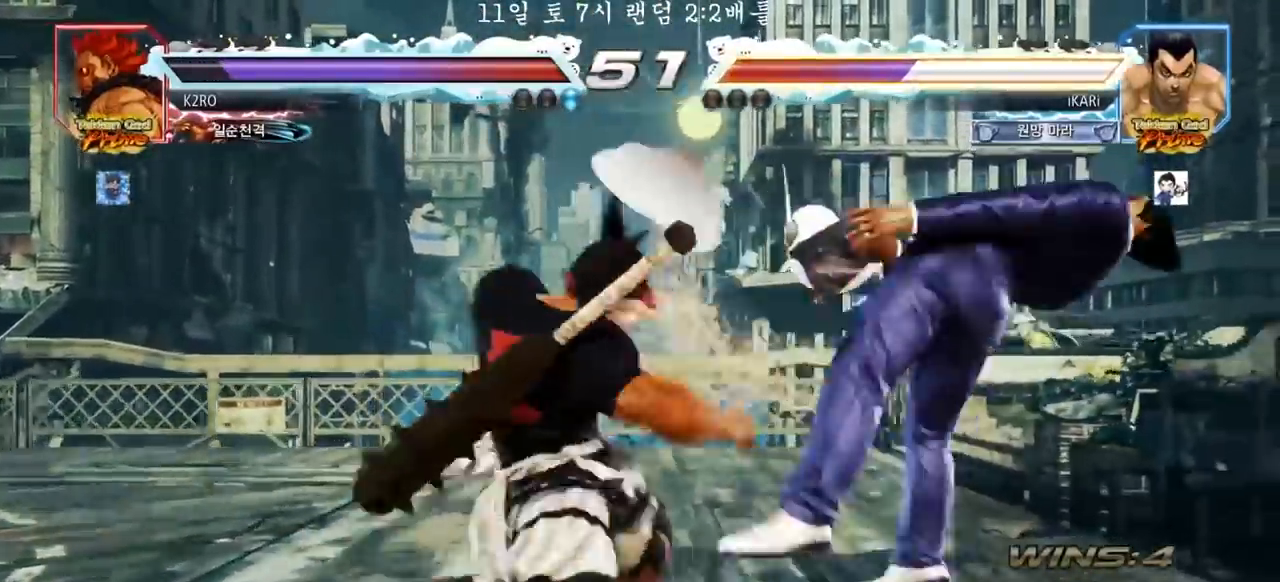
{"dt_ms": 500, "buttons": [], "left_stick": "center", "events": [[83, "TRIANGLE", "down"], [117, "SQUARE", "down"], [150, "TRIANGLE", "up"], [250, "SQUARE", "up"], [267, "TRIANGLE", "down"], [300, "TRIANGLE", "up"]]}
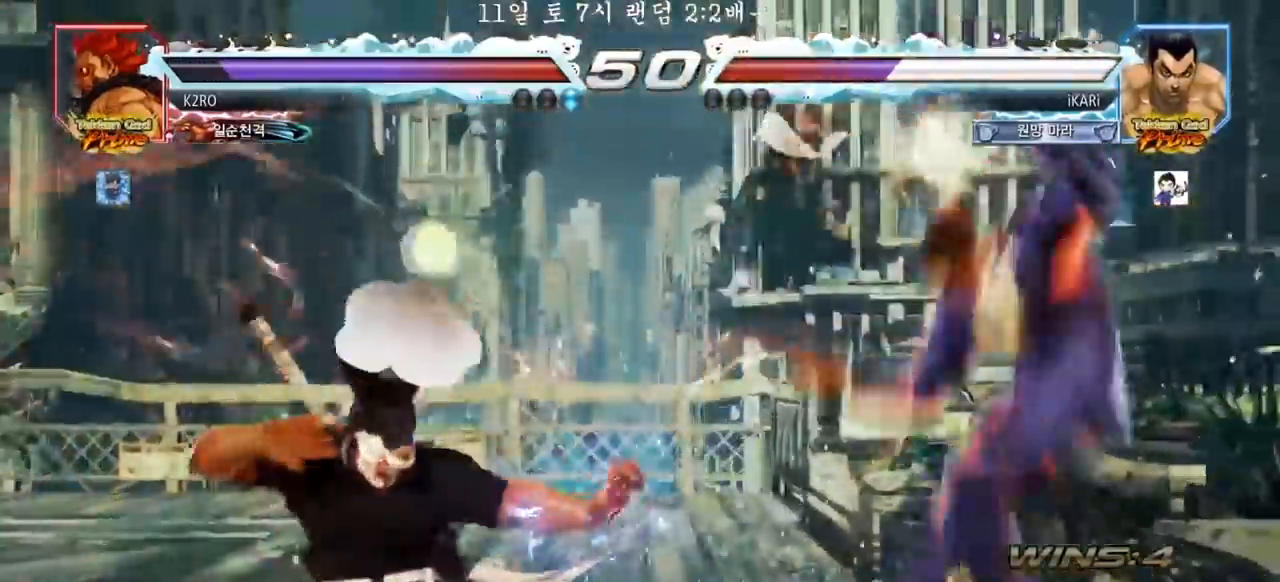
{"dt_ms": 500, "buttons": [], "left_stick": "center", "events": []}
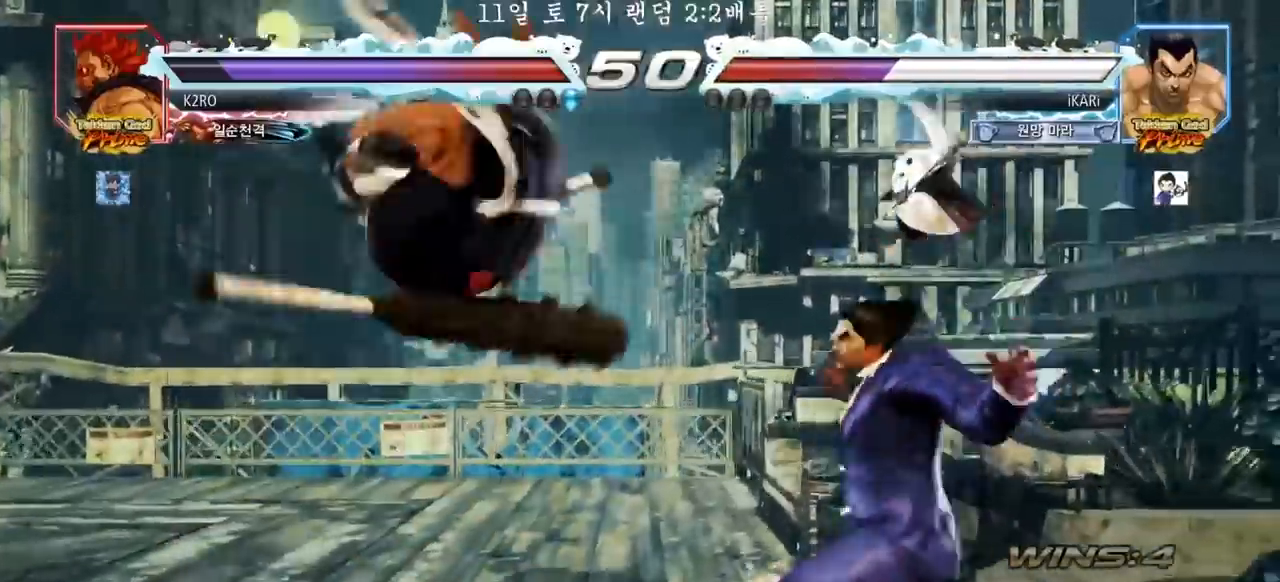
{"dt_ms": 500, "buttons": [], "left_stick": "center", "events": []}
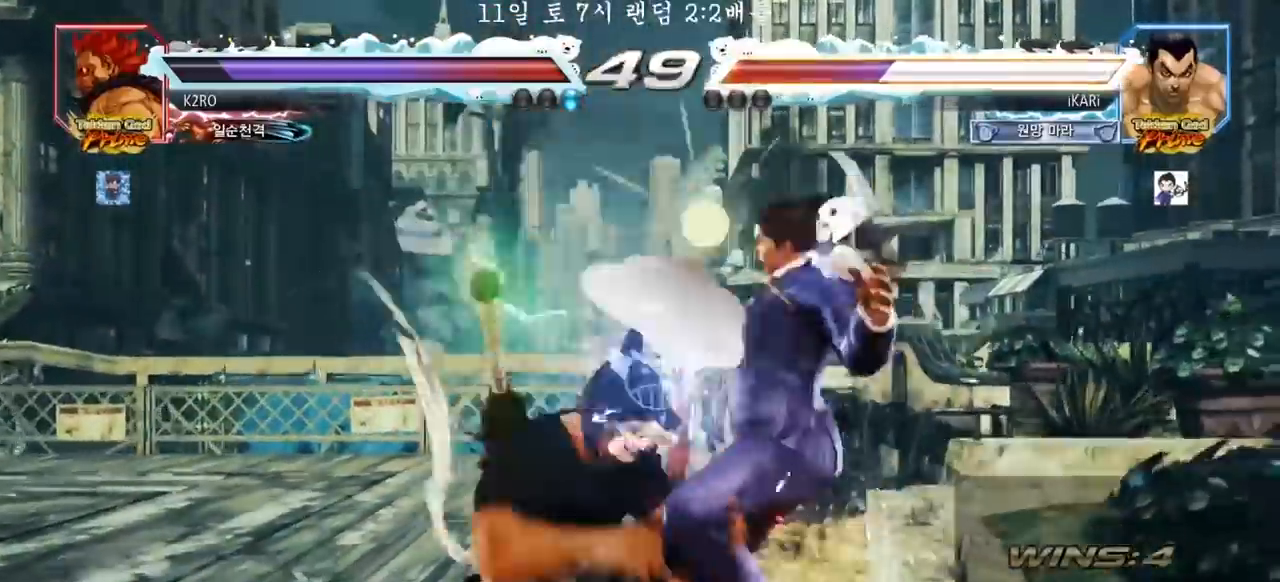
{"dt_ms": 500, "buttons": ["SQUARE", "TRIANGLE"], "left_stick": "center", "events": [[183, "TRIANGLE", "down"], [217, "TRIANGLE", "up"], [317, "TRIANGLE", "down"], [350, "SQUARE", "down"], [417, "SQUARE", "up"], [417, "TRIANGLE", "up"], [433, "SQUARE", "down"], [500, "TRIANGLE", "down"]]}
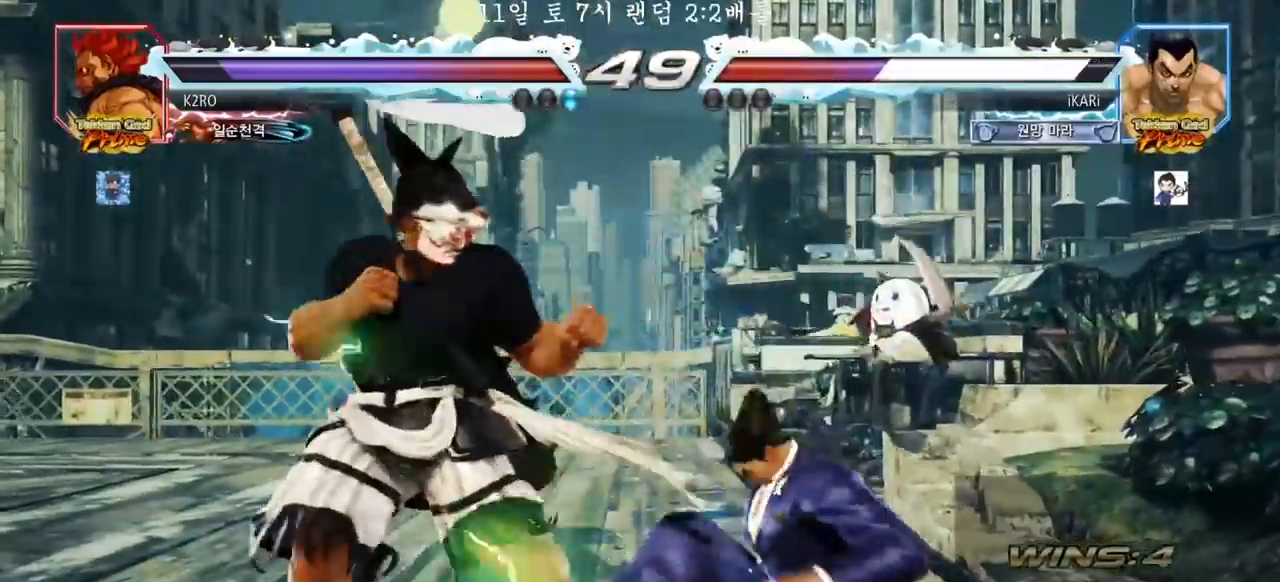
{"dt_ms": 500, "buttons": [], "left_stick": "center", "events": [[17, "SQUARE", "up"], [83, "SQUARE", "down"], [117, "TRIANGLE", "up"], [150, "SQUARE", "up"], [367, "left_stick", "up"], [417, "left_stick", "center"]]}
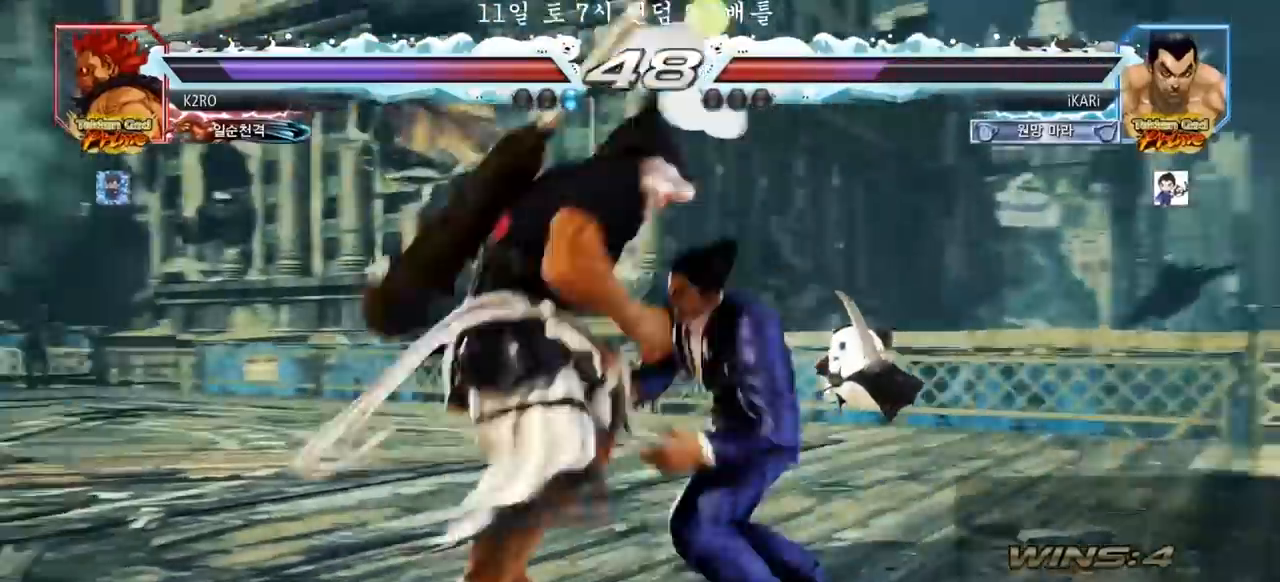
{"dt_ms": 500, "buttons": [], "left_stick": "right", "events": [[17, "left_stick", "up"], [200, "left_stick", "center"], [250, "left_stick", "down-left"], [367, "left_stick", "center"], [417, "left_stick", "right"]]}
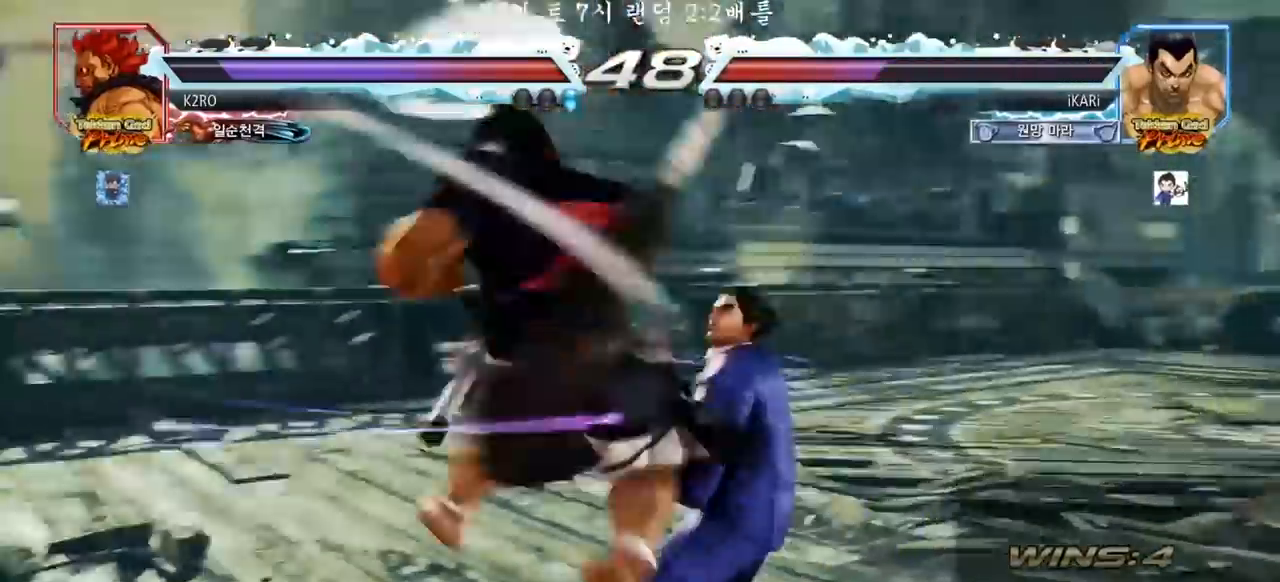
{"dt_ms": 500, "buttons": [], "left_stick": "left", "events": [[100, "left_stick", "down-left"], [133, "SQUARE", "down"], [183, "SQUARE", "up"], [233, "left_stick", "left"], [267, "TRIANGLE", "down"], [300, "TRIANGLE", "up"], [350, "TRIANGLE", "down"], [400, "TRIANGLE", "up"], [467, "TRIANGLE", "down"], [500, "TRIANGLE", "up"]]}
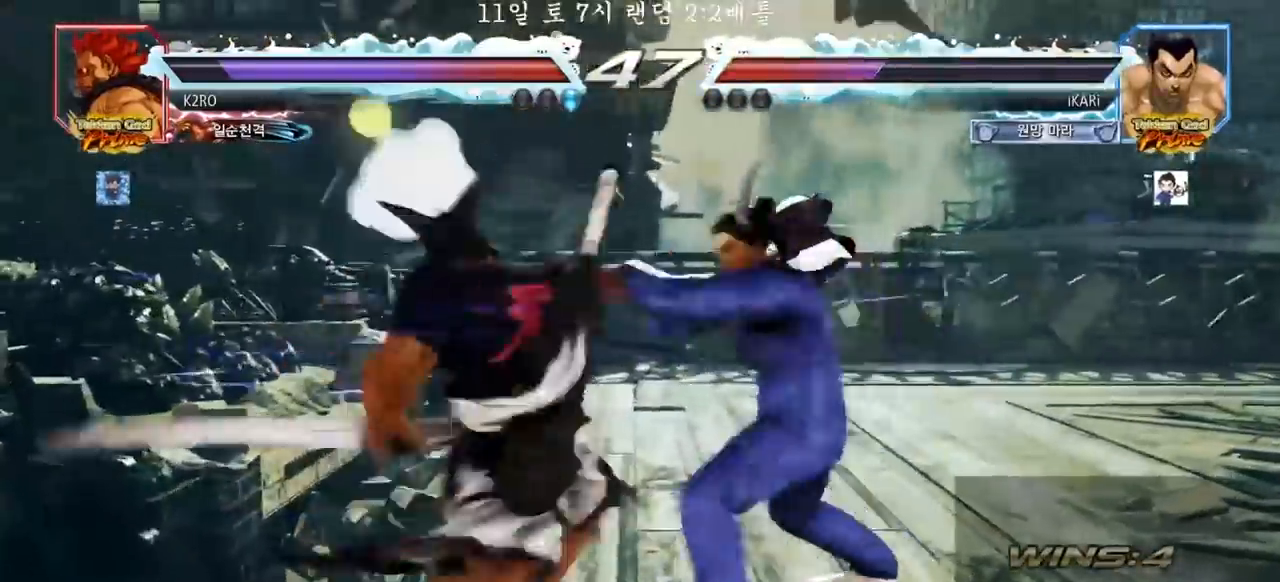
{"dt_ms": 1000, "buttons": [], "left_stick": "center"}